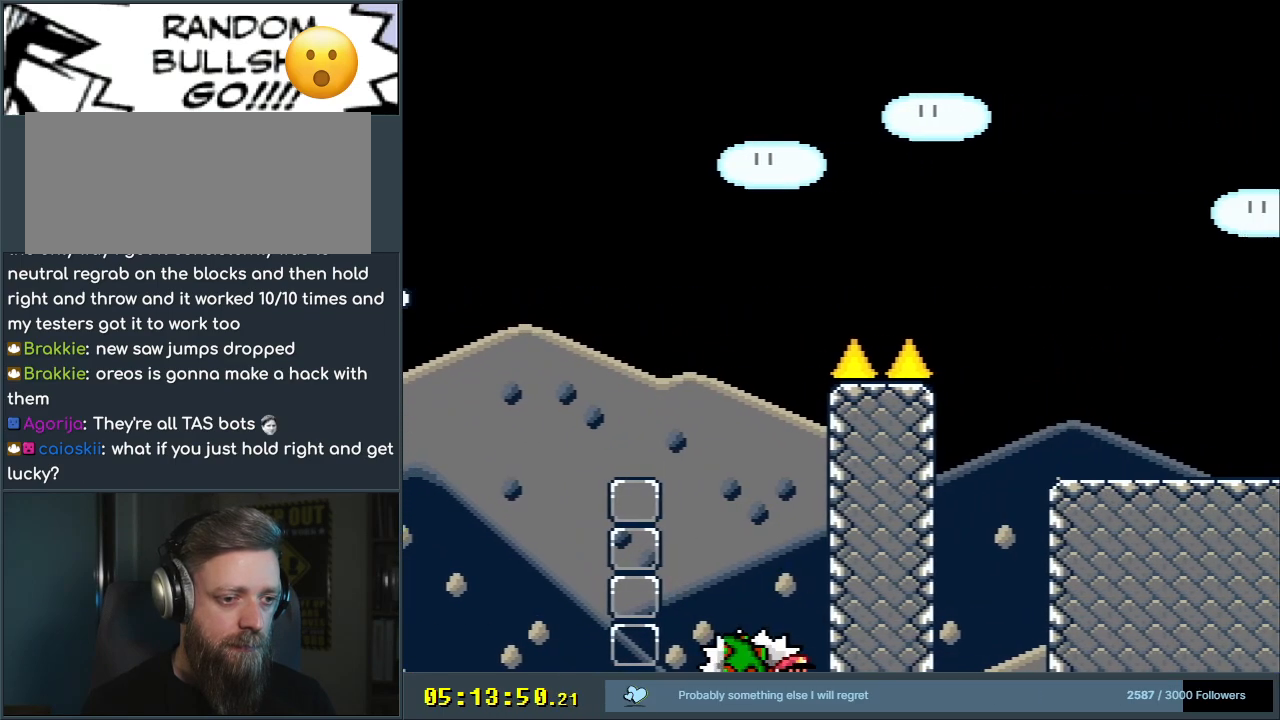
Gameplay with a controller (Nintendo layout); each line is a JSON object with the inputs held at the frame after it. "events" lists button and stick changes between this image and that frame as [ms after this image, input, new state], when the widget could be followed in between. Not read: L3 R3.
{"buttons": [], "events": [[100, "X", "up"], [150, "A", "up"]]}
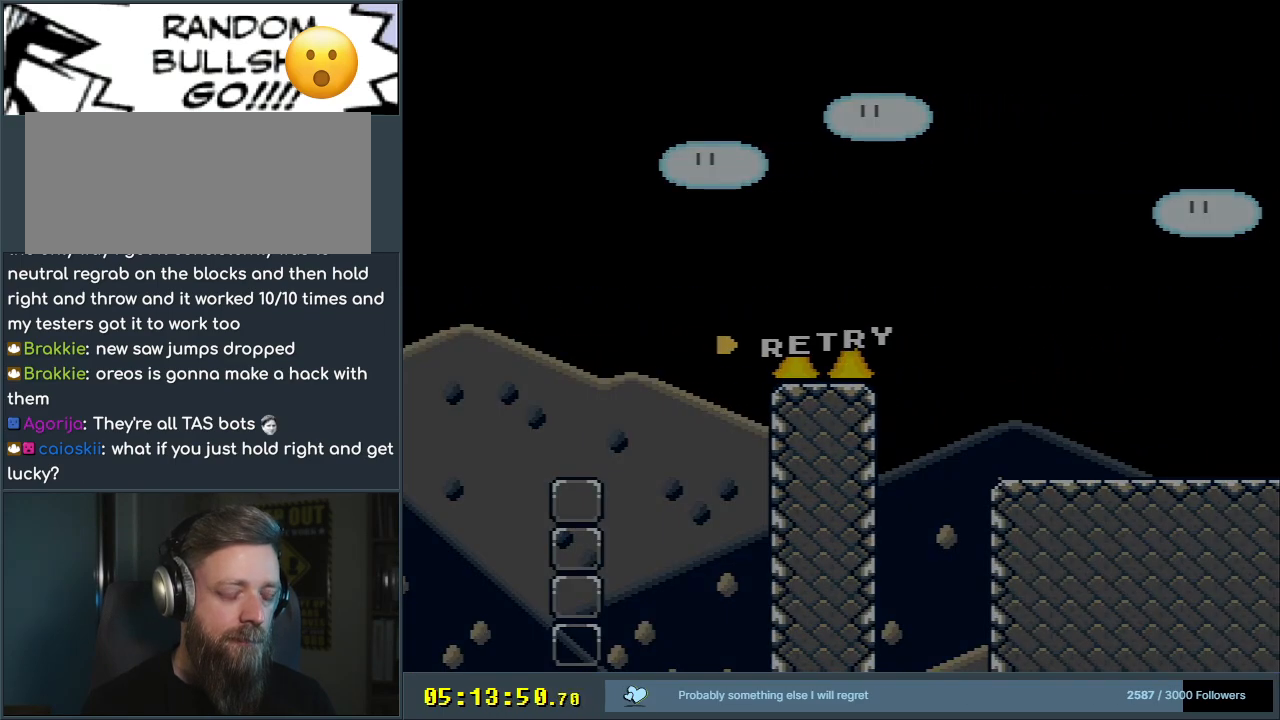
{"buttons": [], "events": []}
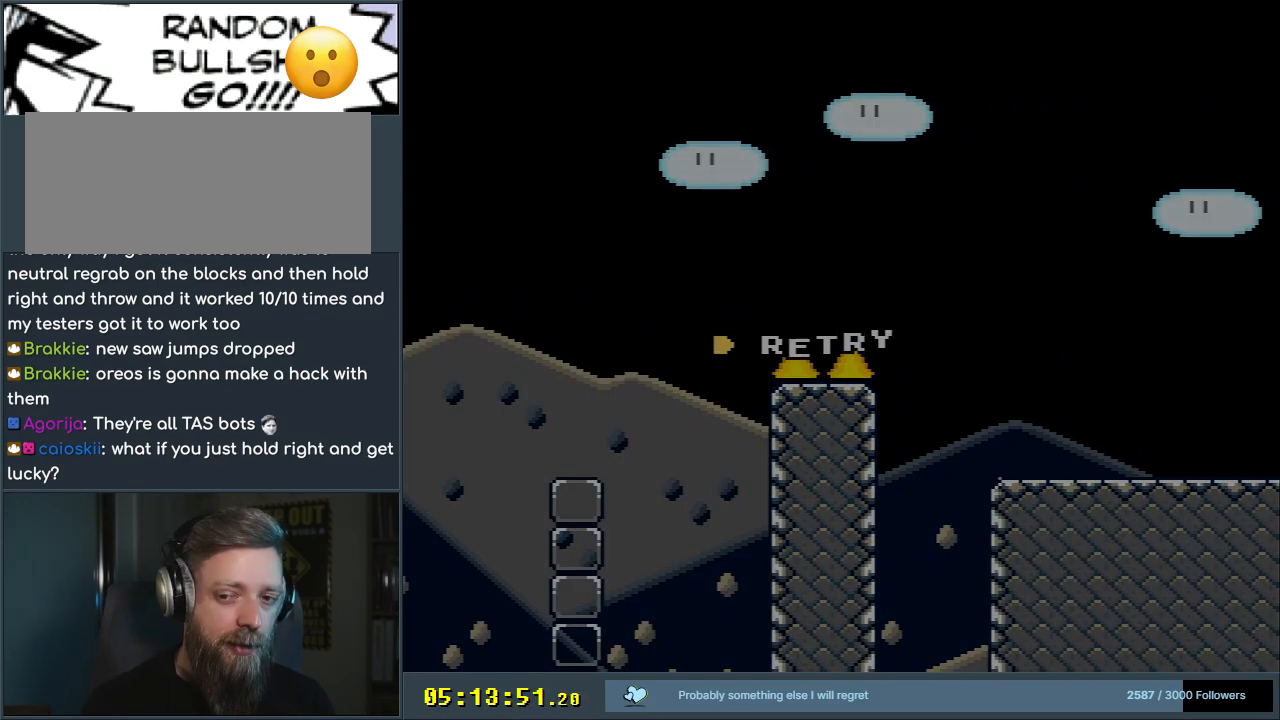
{"buttons": [], "events": []}
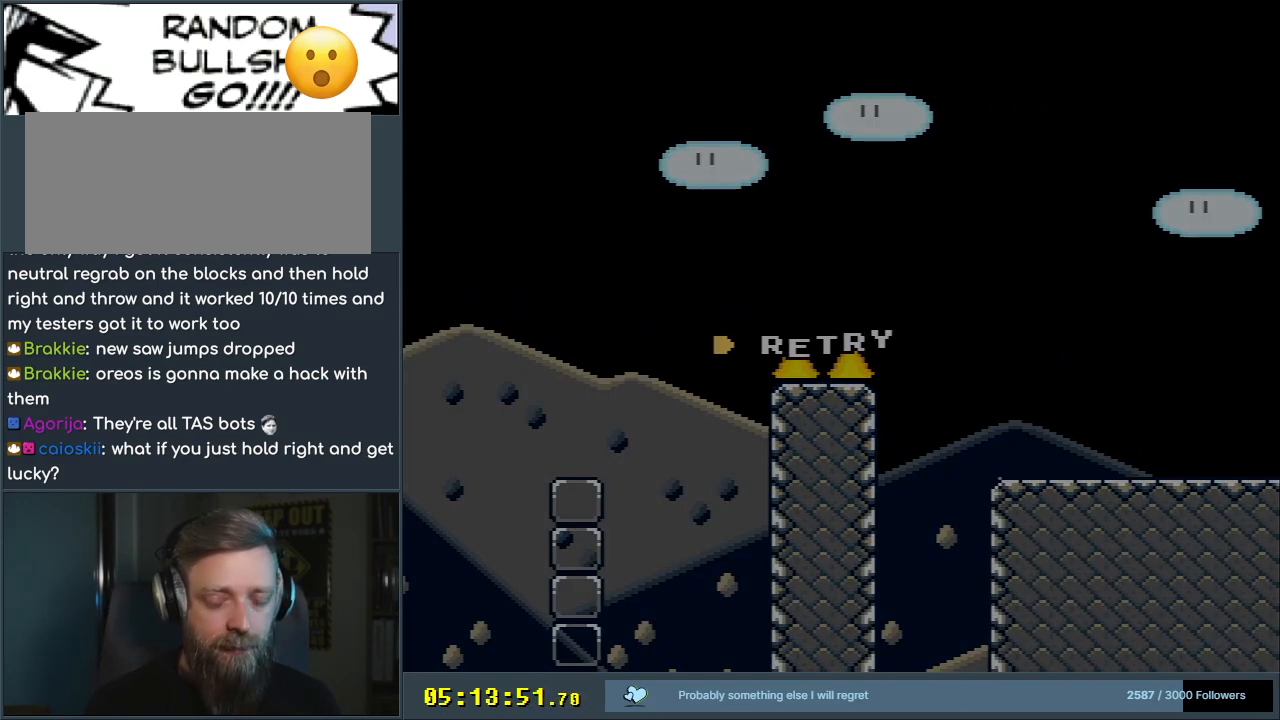
{"buttons": [], "events": []}
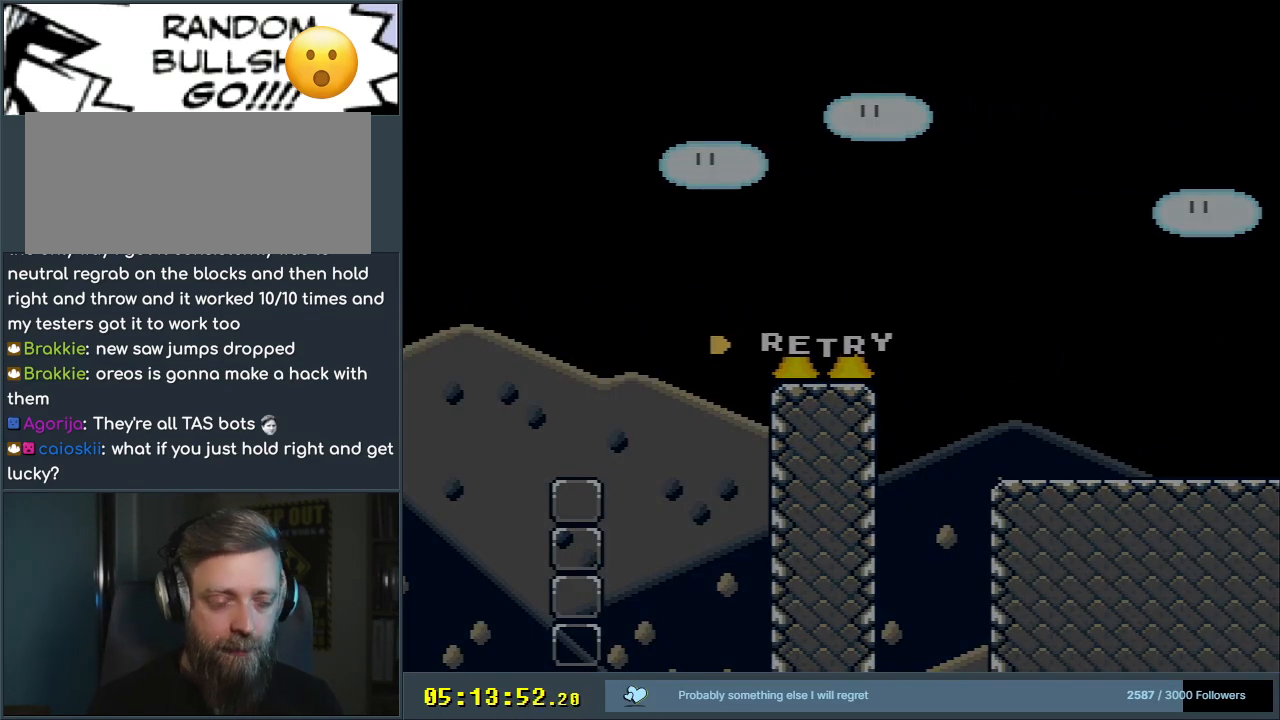
{"buttons": [], "events": []}
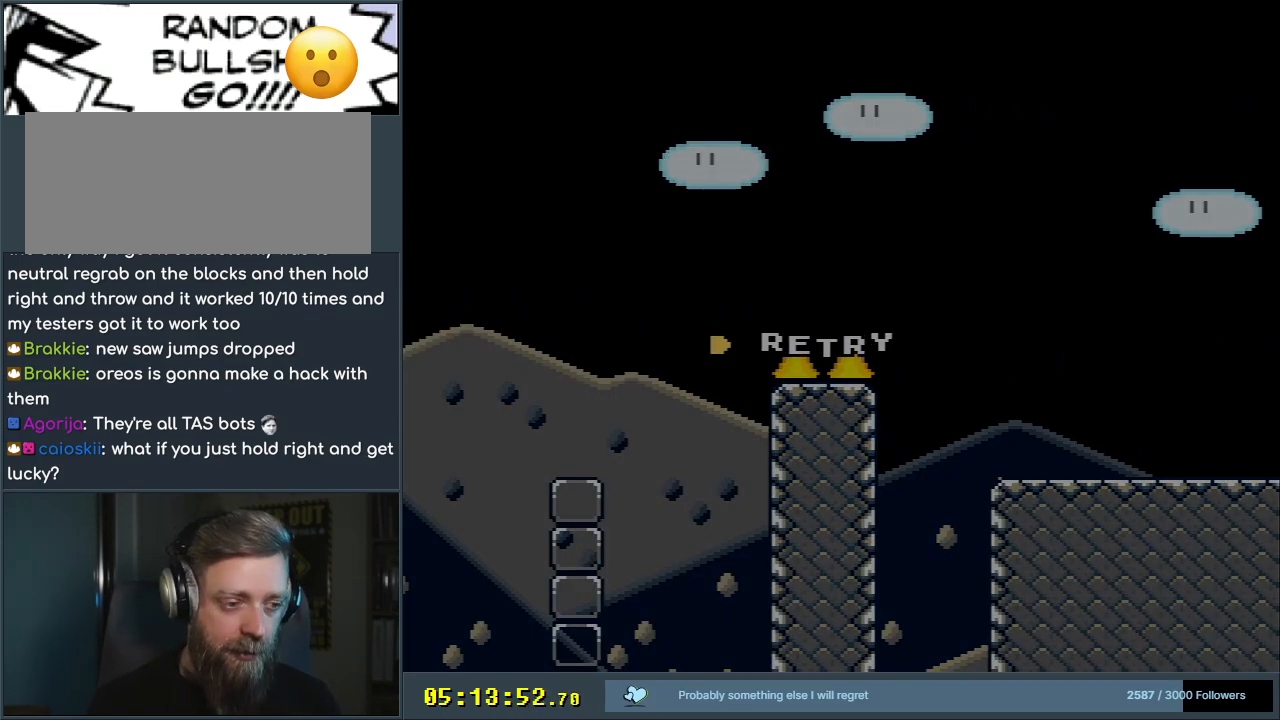
{"buttons": [], "events": []}
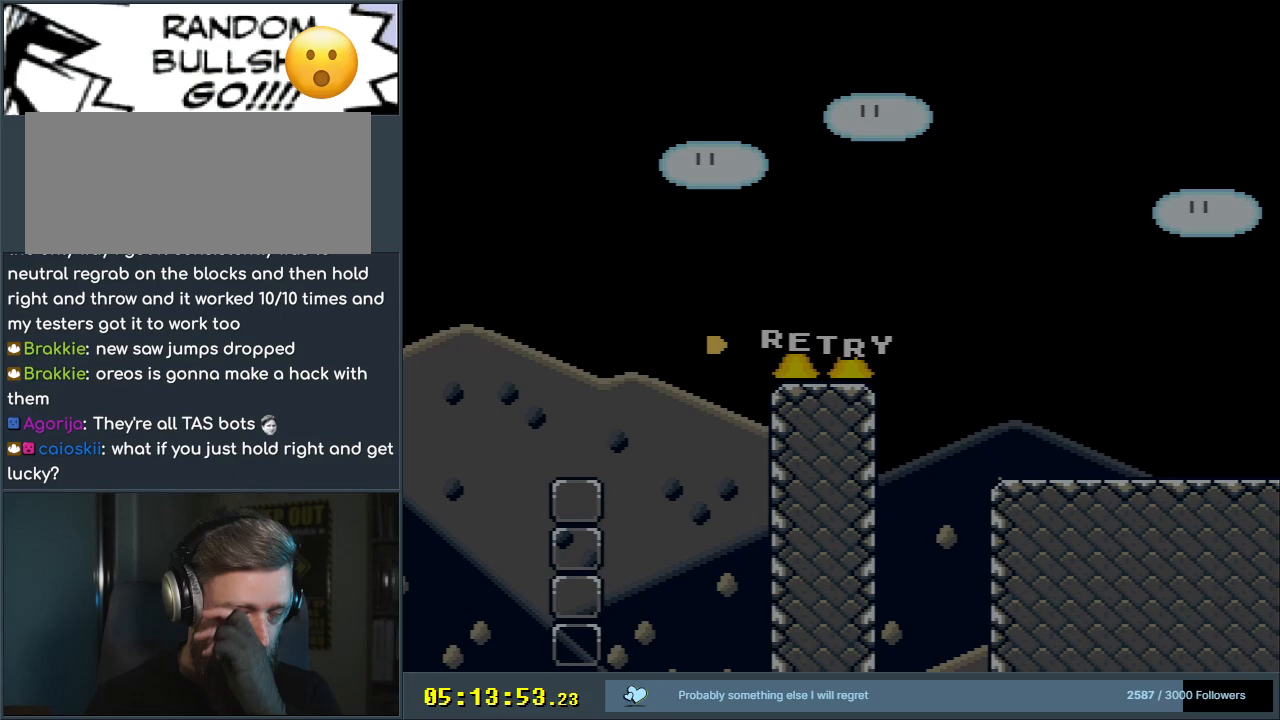
{"buttons": [], "events": []}
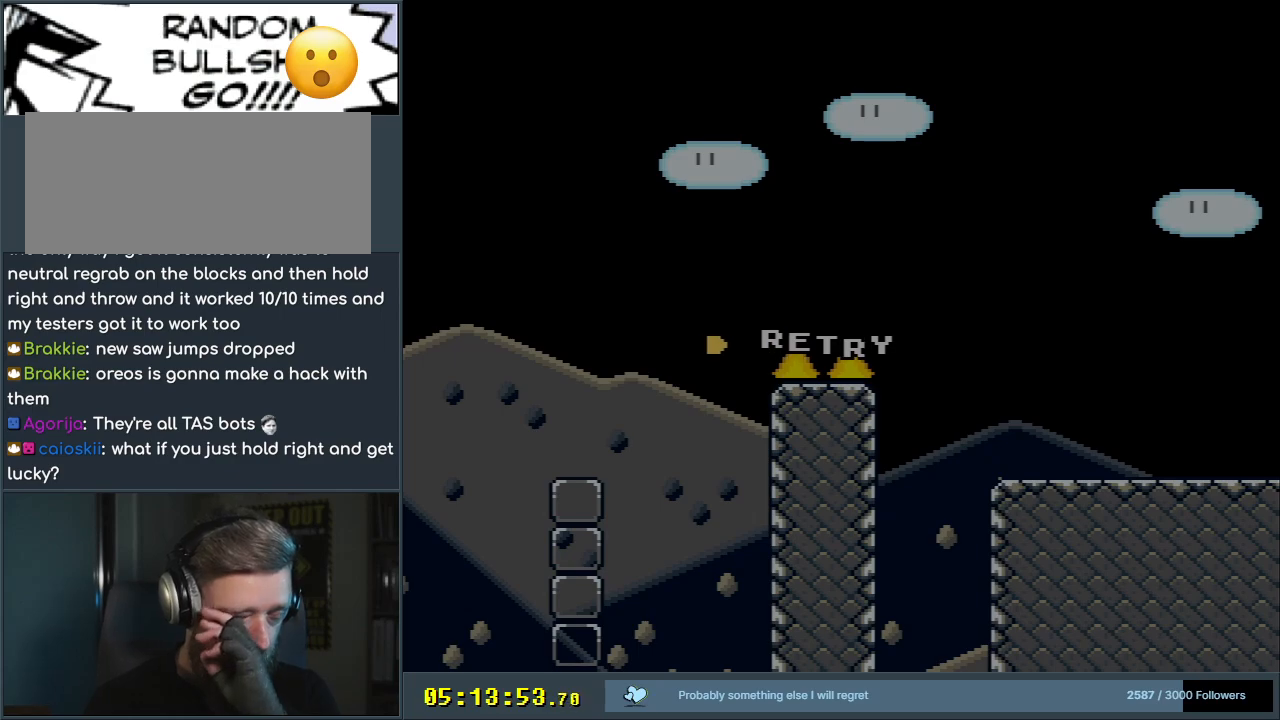
{"buttons": ["A"], "events": [[67, "A", "down"], [200, "A", "up"], [300, "A", "down"]]}
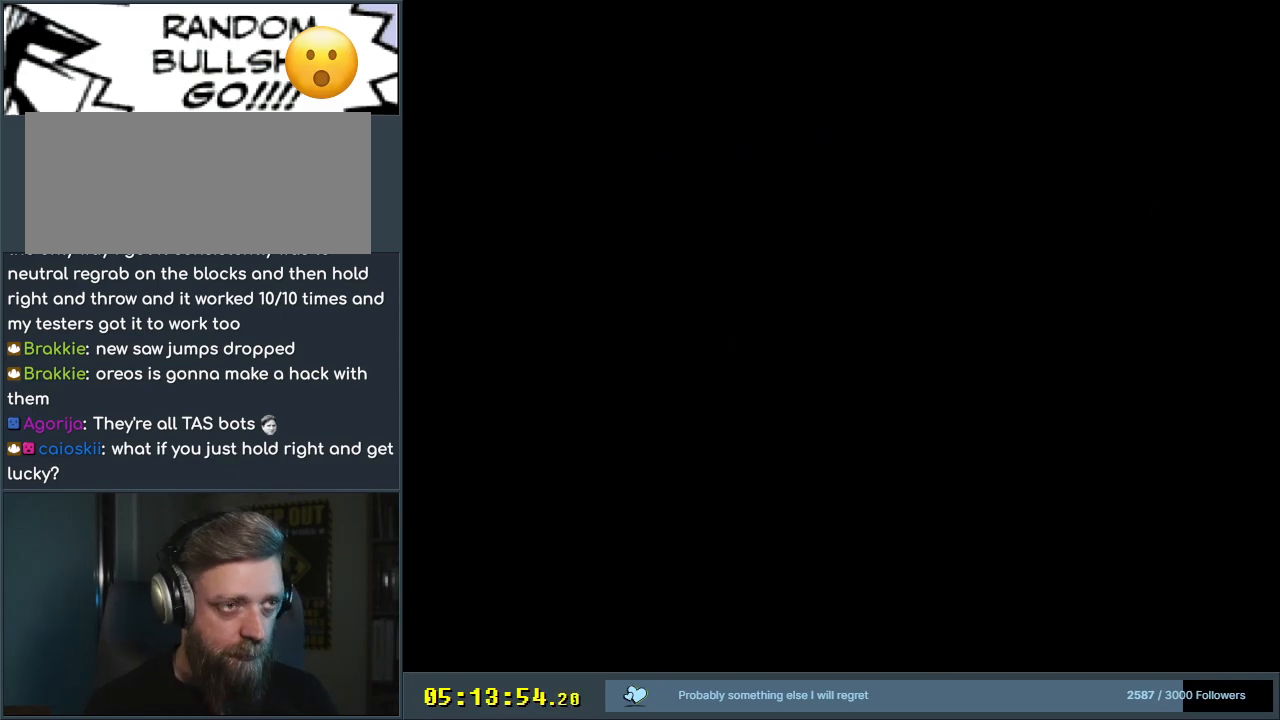
{"buttons": [], "events": [[117, "A", "up"]]}
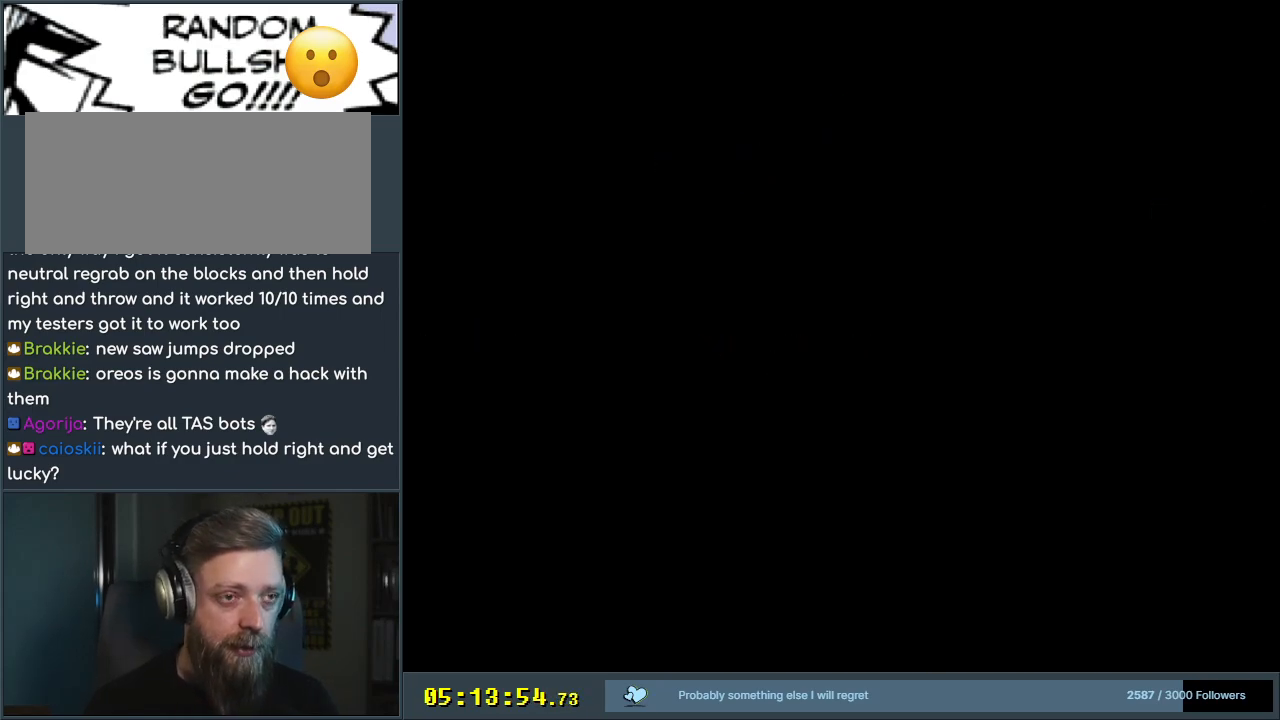
{"buttons": ["Y", "DPAD_RIGHT"], "events": [[383, "Y", "down"], [400, "DPAD_RIGHT", "down"]]}
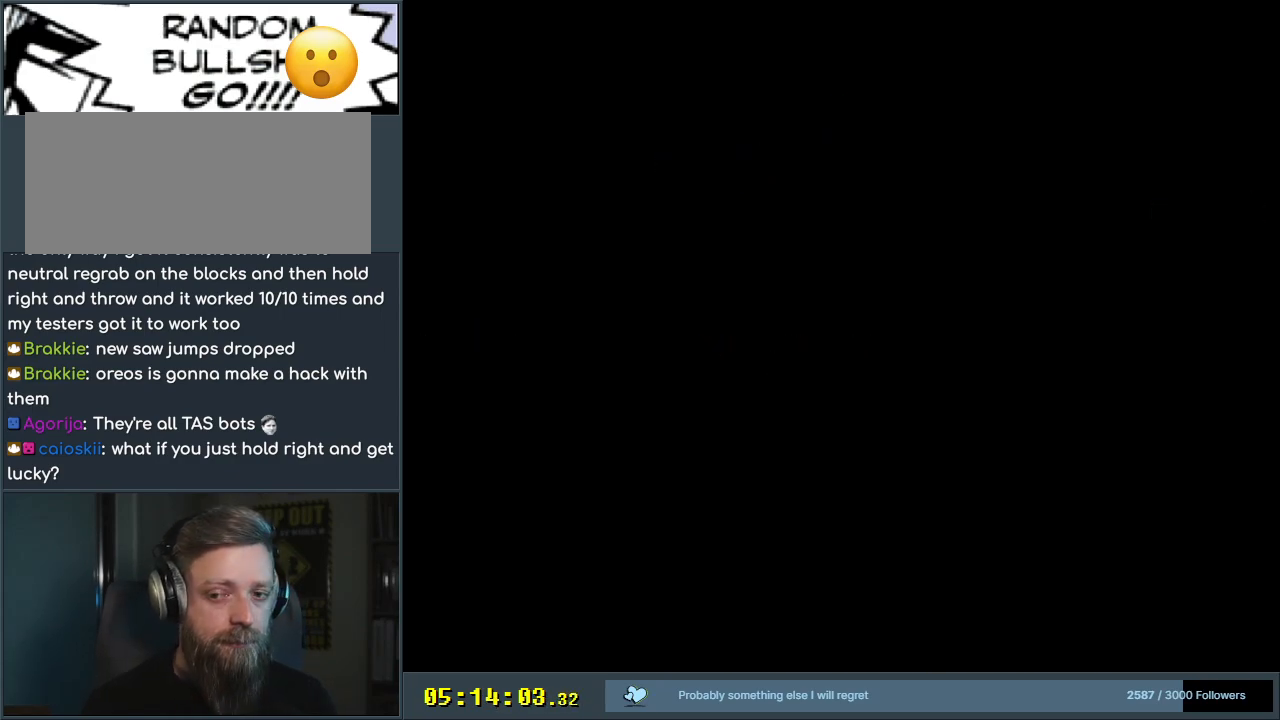
{"buttons": ["Y", "DPAD_RIGHT"], "events": []}
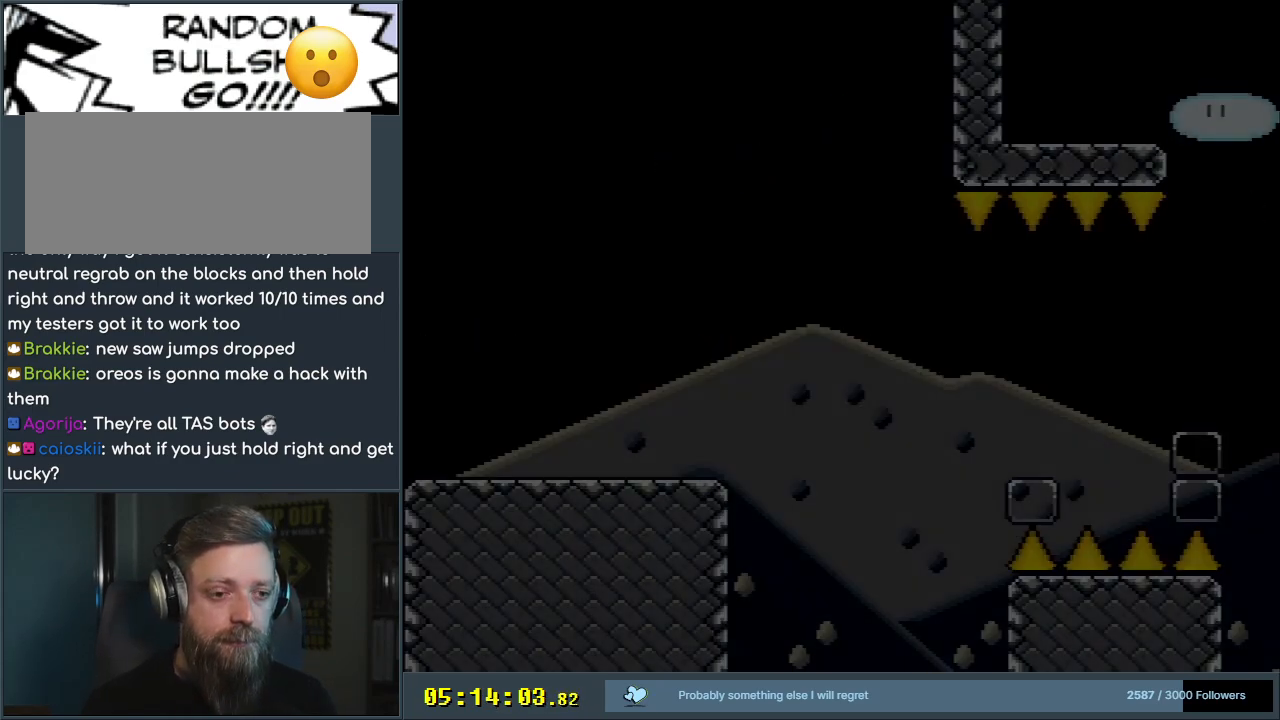
{"buttons": ["Y", "DPAD_RIGHT"], "events": []}
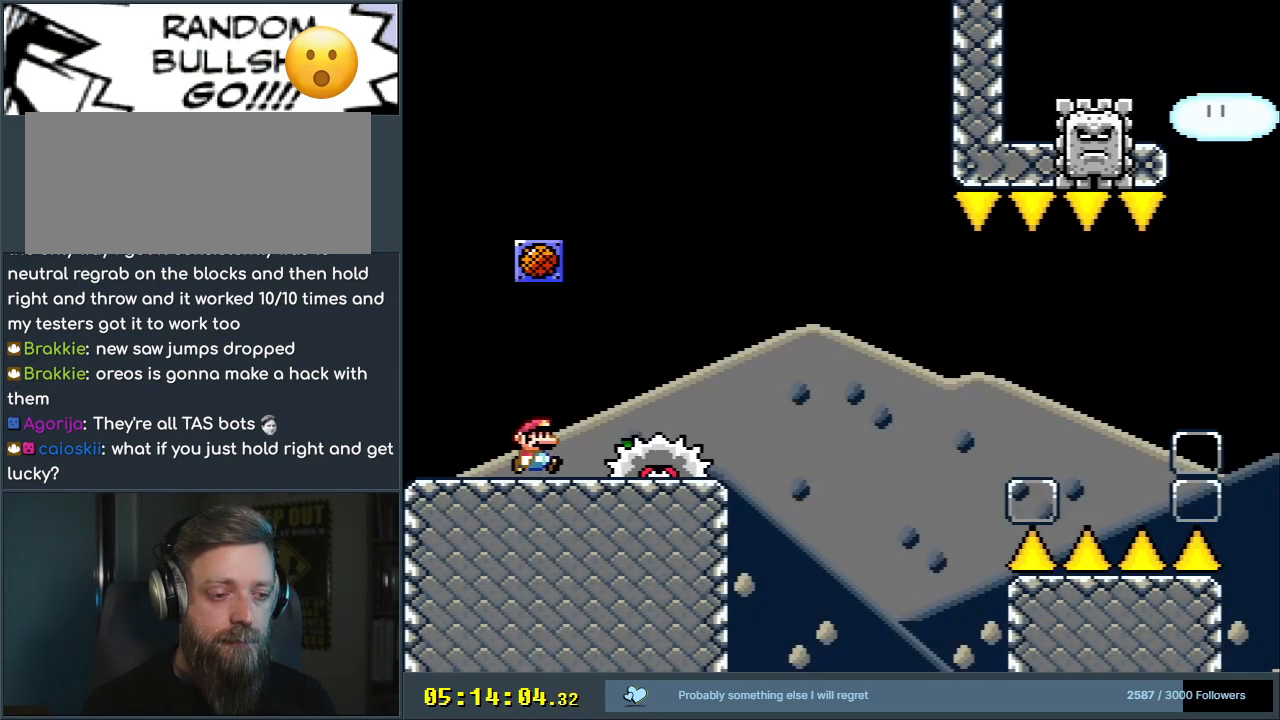
{"buttons": ["B", "Y", "DPAD_RIGHT"], "events": [[183, "B", "down"], [183, "DPAD_RIGHT", "up"], [217, "DPAD_LEFT", "down"], [350, "DPAD_LEFT", "up"], [400, "DPAD_RIGHT", "down"]]}
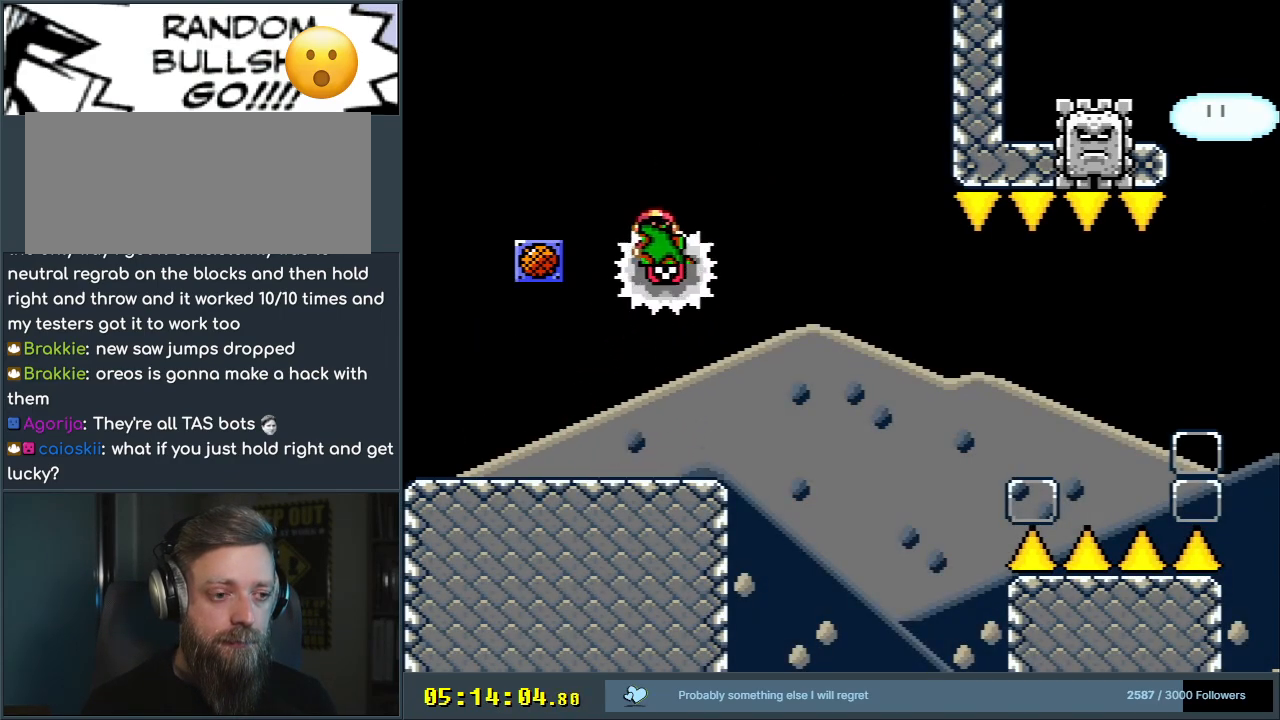
{"buttons": ["X", "DPAD_RIGHT"], "events": [[67, "DPAD_RIGHT", "up"], [83, "Y", "up"], [133, "DPAD_LEFT", "down"], [200, "Y", "down"], [317, "X", "down"], [333, "B", "up"], [333, "Y", "up"], [400, "DPAD_LEFT", "up"], [483, "DPAD_RIGHT", "down"]]}
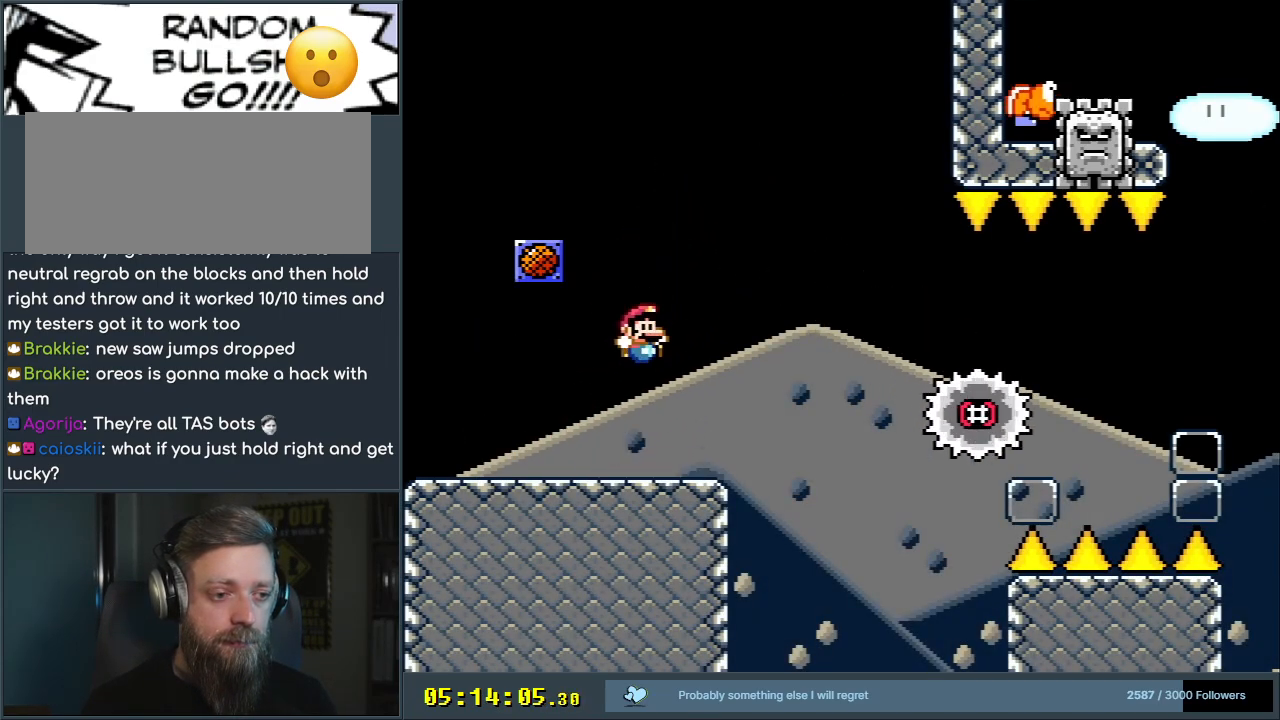
{"buttons": ["A", "X", "DPAD_RIGHT"], "events": [[383, "A", "down"]]}
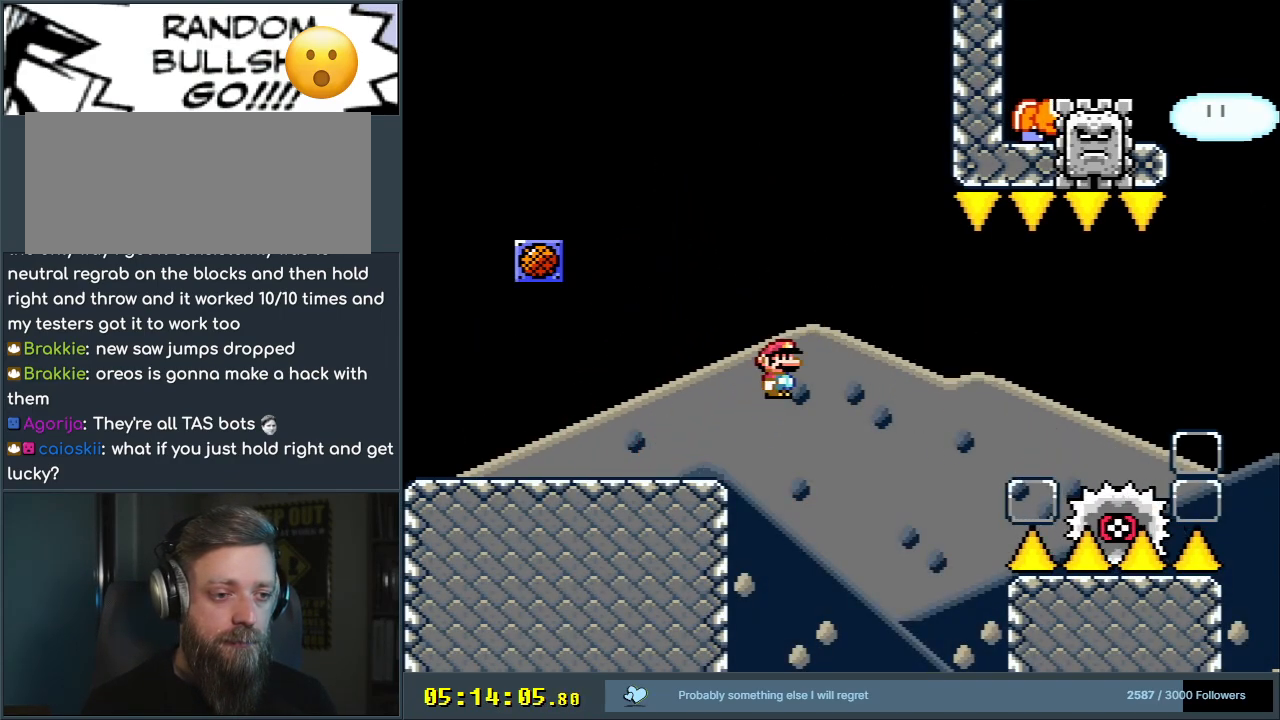
{"buttons": ["A", "X", "DPAD_RIGHT"], "events": [[100, "A", "up"], [150, "A", "down"]]}
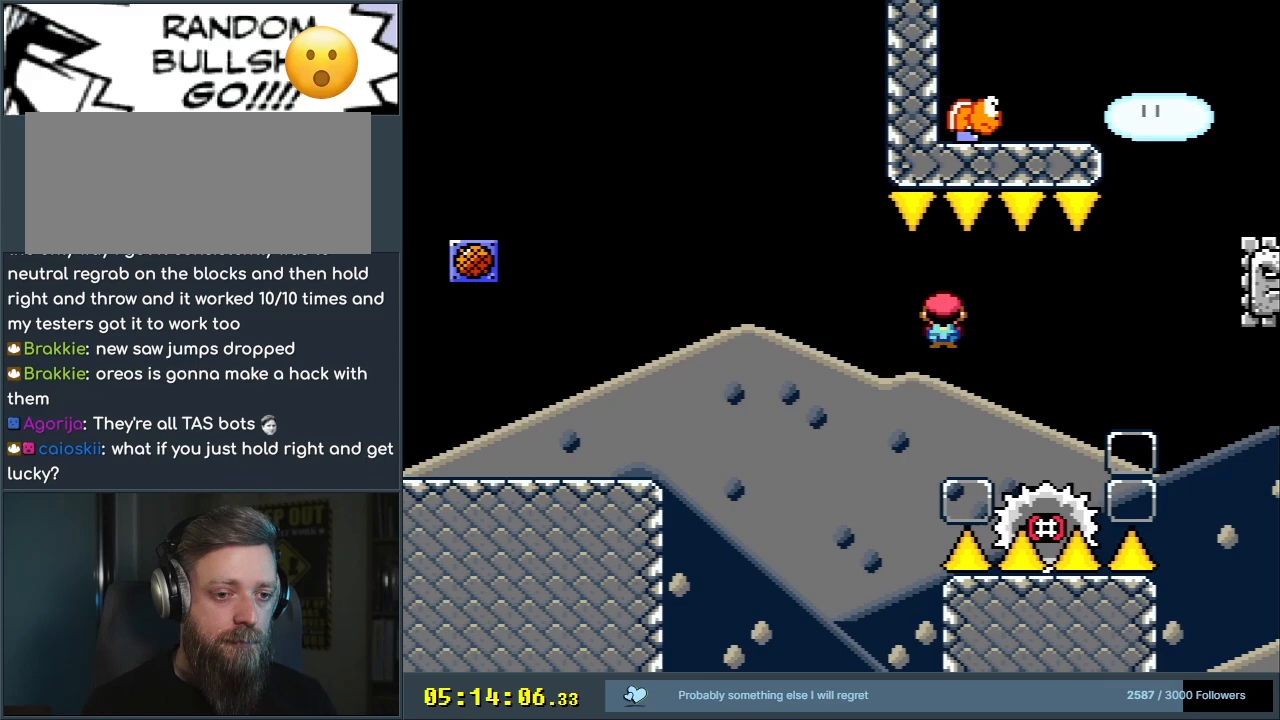
{"buttons": ["A", "X", "DPAD_RIGHT"], "events": []}
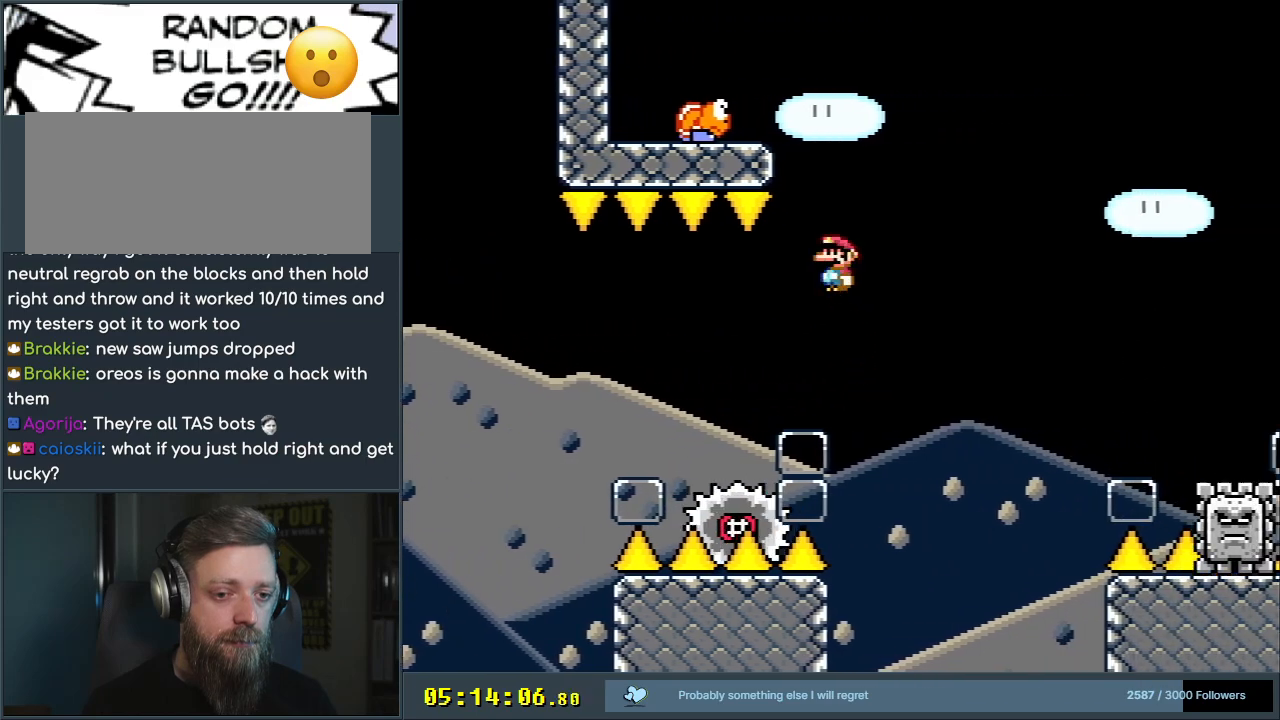
{"buttons": ["A", "X", "DPAD_RIGHT"], "events": []}
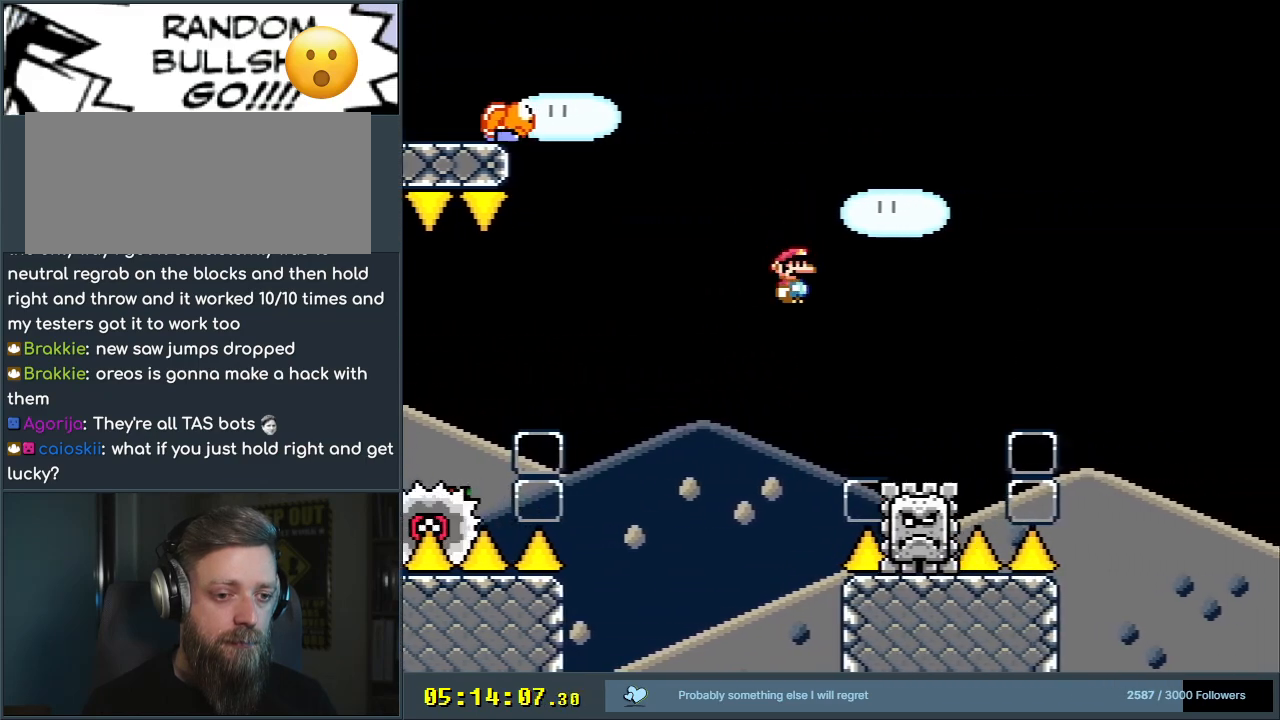
{"buttons": ["A", "X", "DPAD_RIGHT"], "events": []}
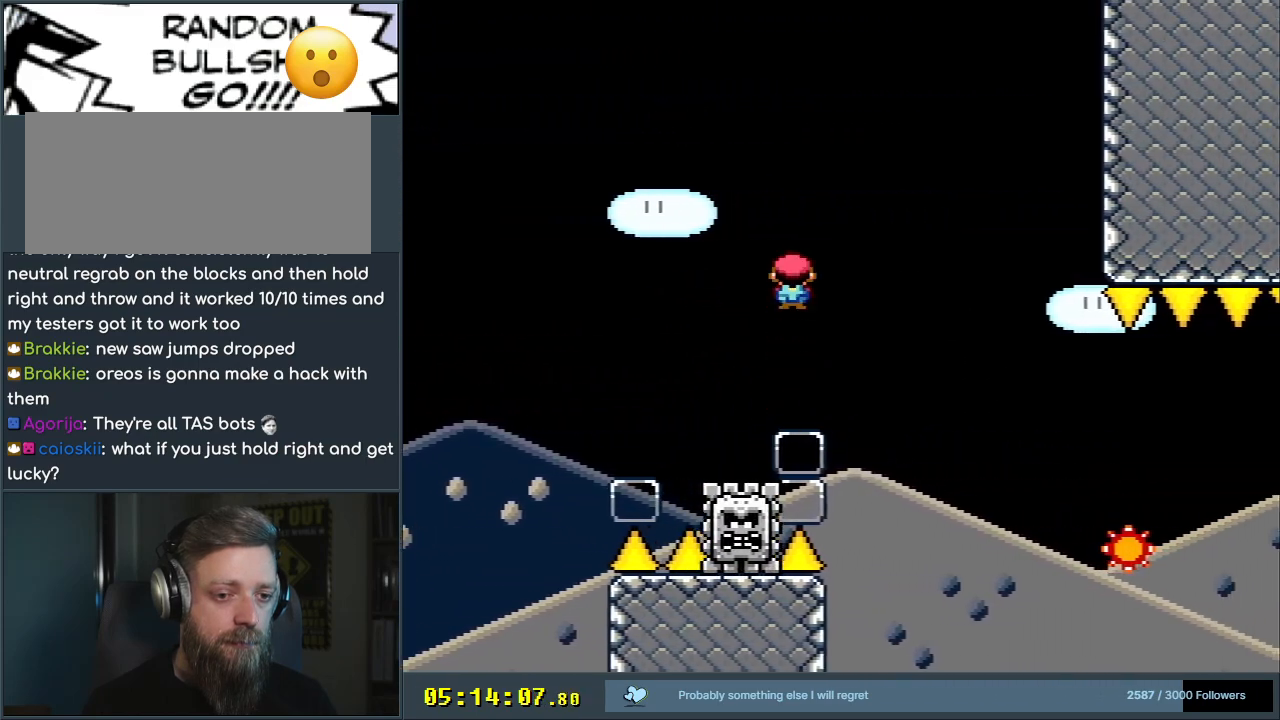
{"buttons": ["A", "X", "DPAD_RIGHT"], "events": [[117, "A", "up"], [183, "A", "down"]]}
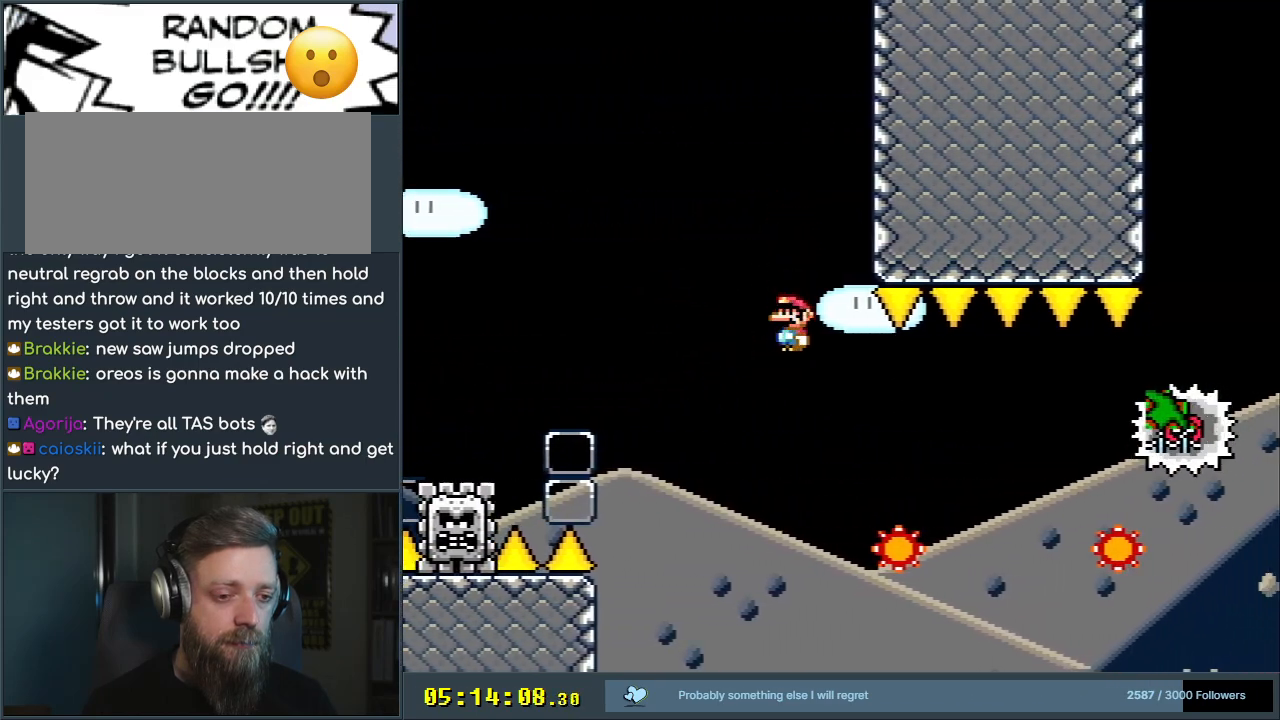
{"buttons": ["A", "X", "DPAD_RIGHT"], "events": [[83, "A", "up"], [267, "A", "down"]]}
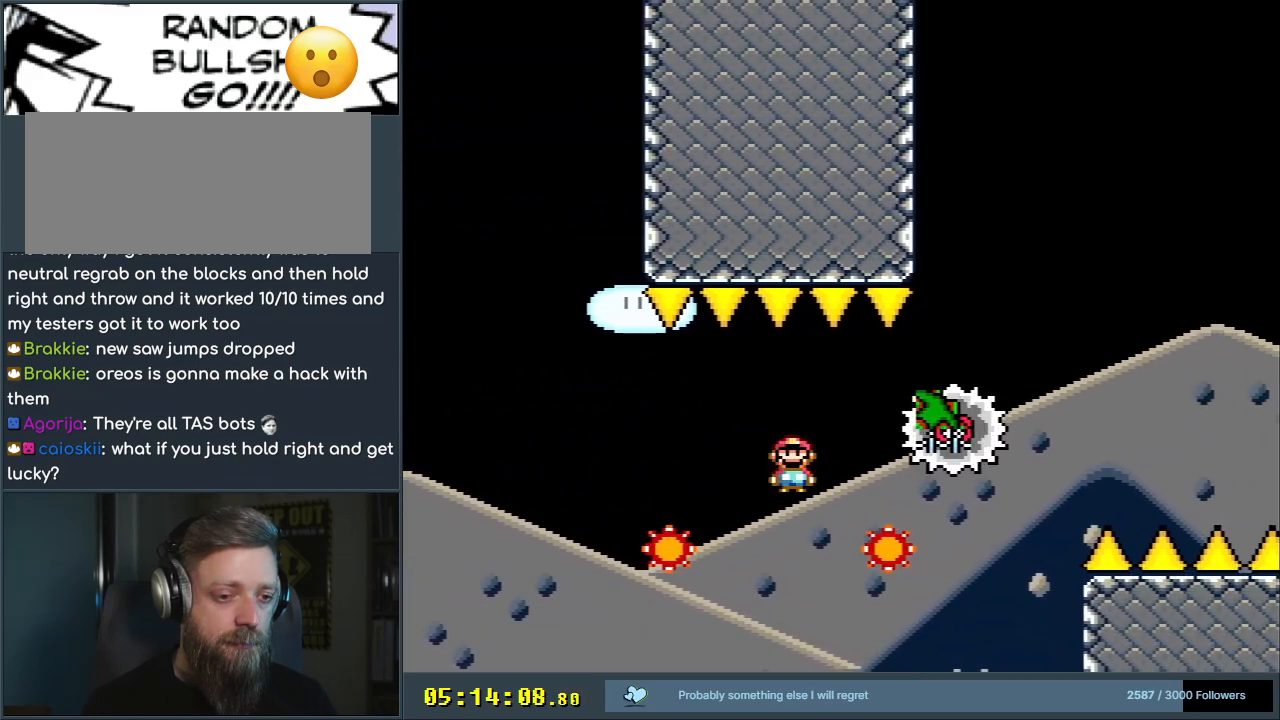
{"buttons": ["A", "DPAD_RIGHT"], "events": [[200, "DPAD_RIGHT", "up"], [267, "DPAD_LEFT", "down"], [333, "DPAD_LEFT", "up"], [333, "DPAD_UP", "down"], [350, "DPAD_RIGHT", "down"], [350, "DPAD_UP", "up"], [417, "X", "up"]]}
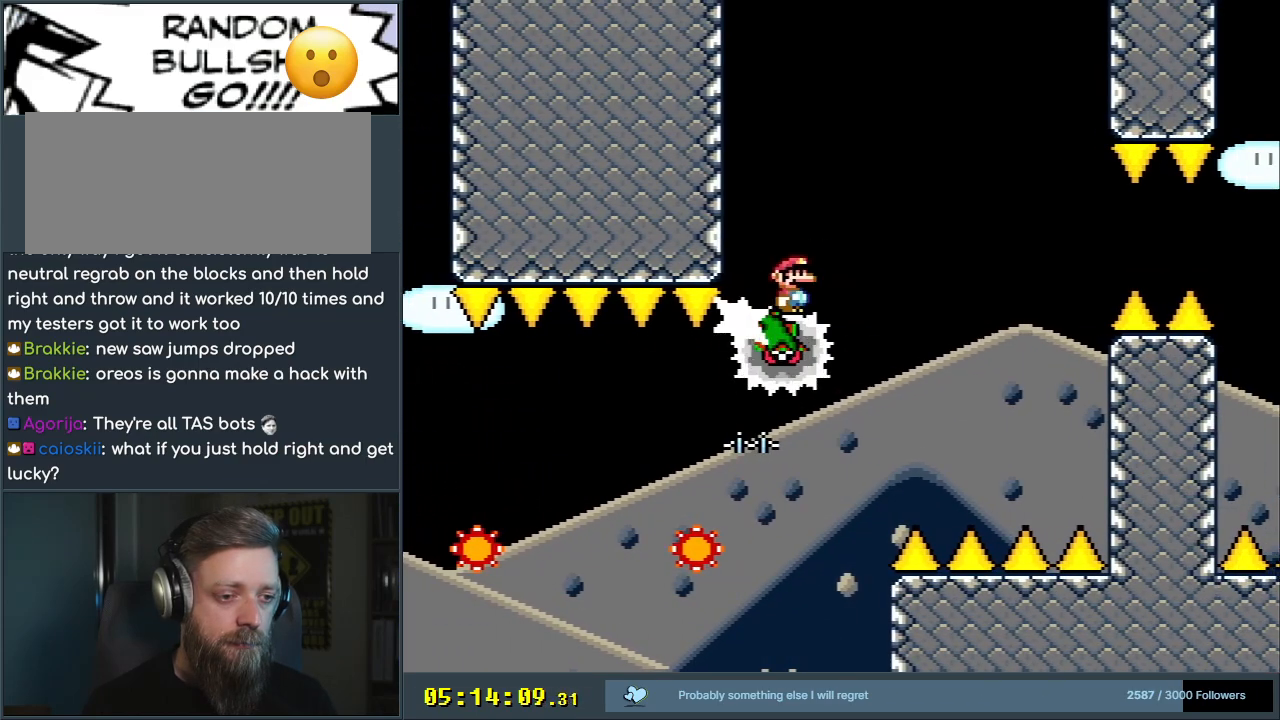
{"buttons": ["A", "X"], "events": [[33, "X", "down"], [283, "A", "up"], [333, "A", "down"], [433, "DPAD_RIGHT", "up"]]}
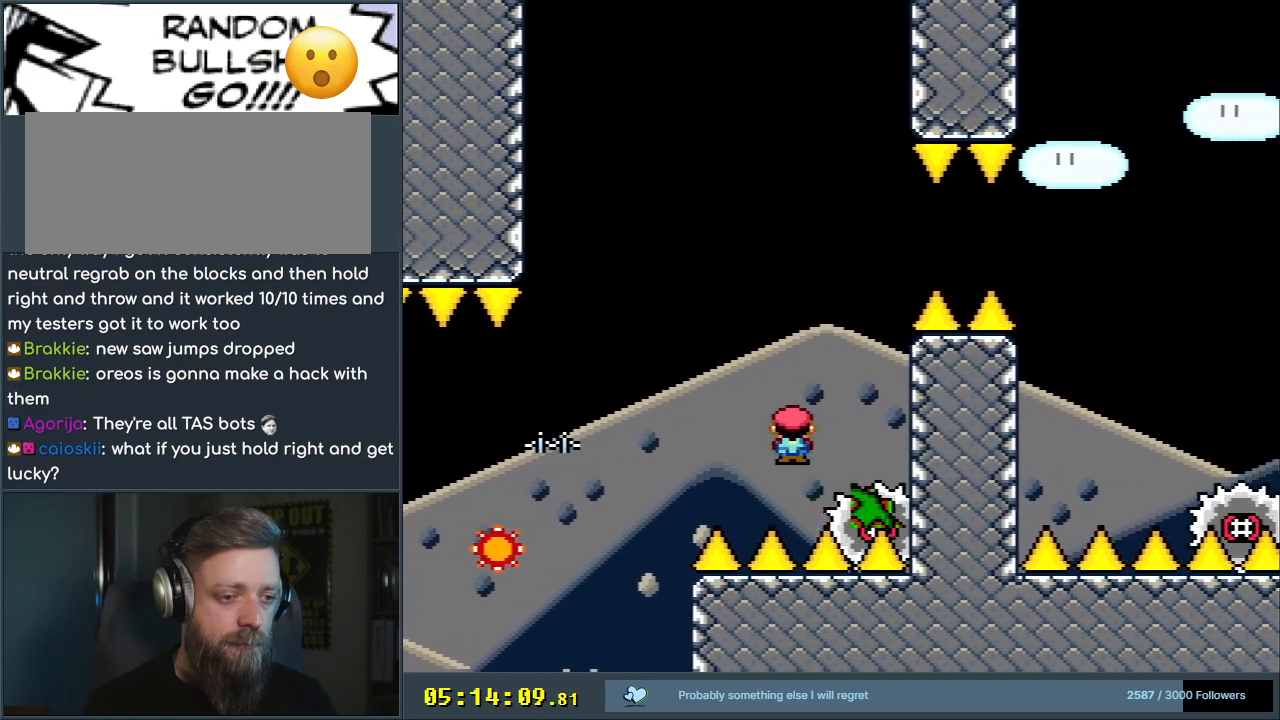
{"buttons": ["A", "X", "DPAD_RIGHT"], "events": [[17, "DPAD_LEFT", "down"], [117, "DPAD_LEFT", "up"], [117, "DPAD_RIGHT", "down"]]}
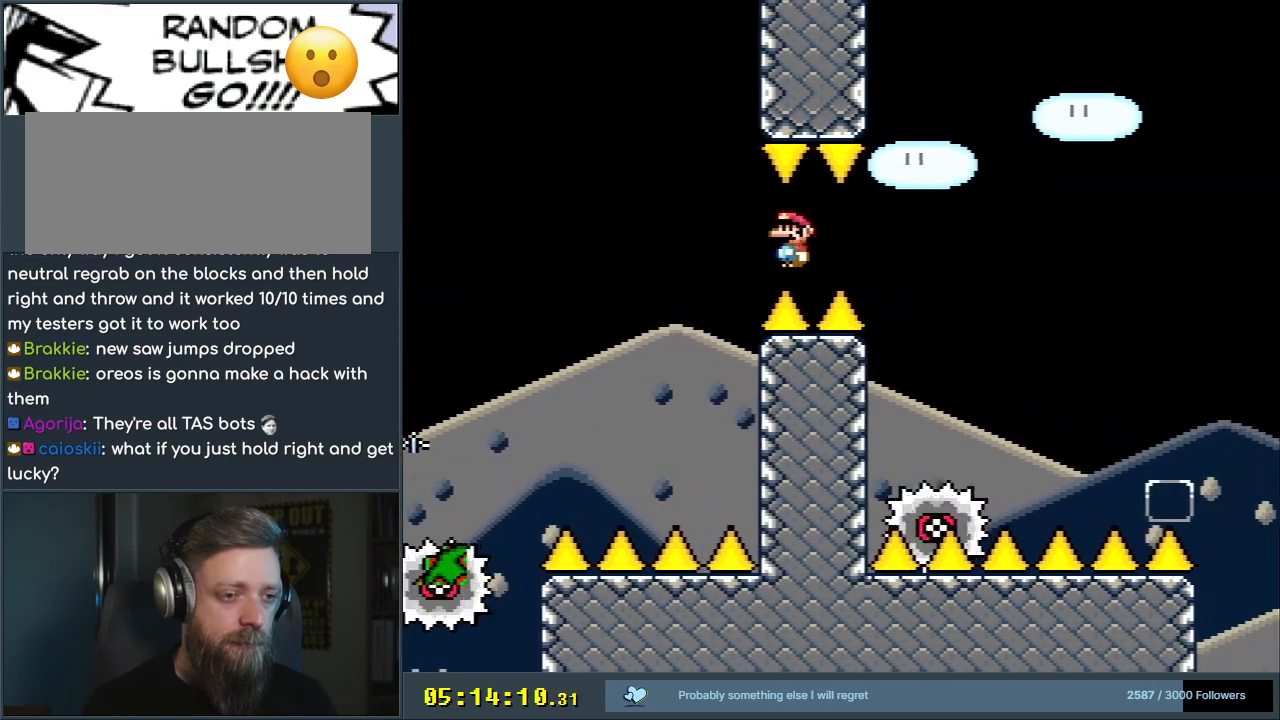
{"buttons": ["X", "DPAD_RIGHT"], "events": [[83, "DPAD_RIGHT", "up"], [233, "DPAD_LEFT", "down"], [317, "DPAD_LEFT", "up"], [317, "DPAD_RIGHT", "down"], [350, "A", "up"]]}
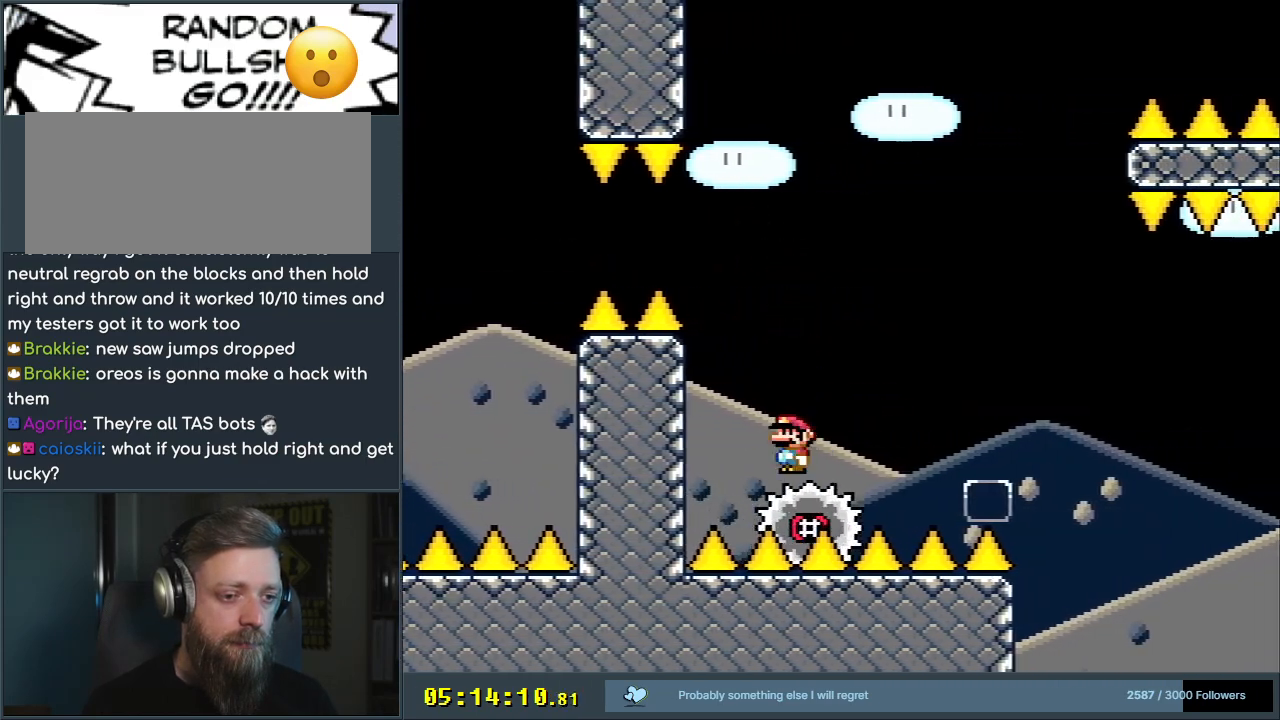
{"buttons": ["X", "DPAD_RIGHT"], "events": [[117, "DPAD_RIGHT", "up"], [233, "A", "down"], [333, "DPAD_RIGHT", "down"], [417, "A", "up"]]}
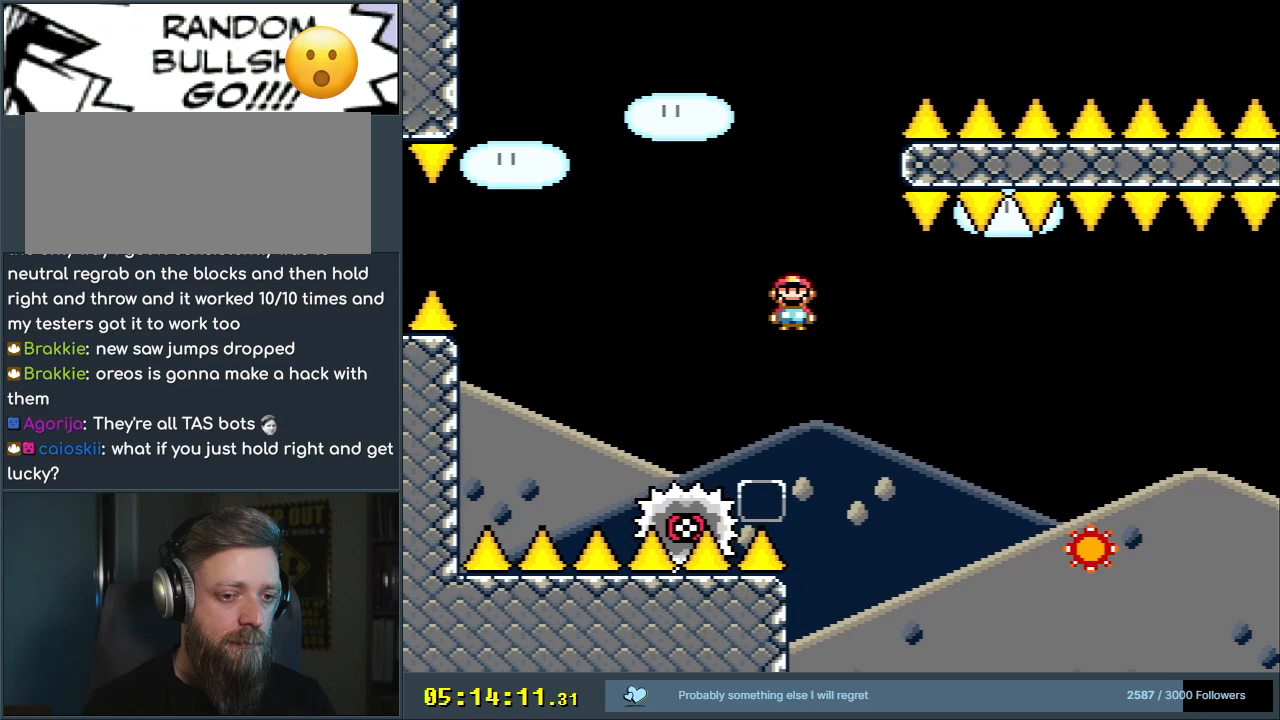
{"buttons": ["A", "X", "DPAD_RIGHT"], "events": [[150, "A", "down"]]}
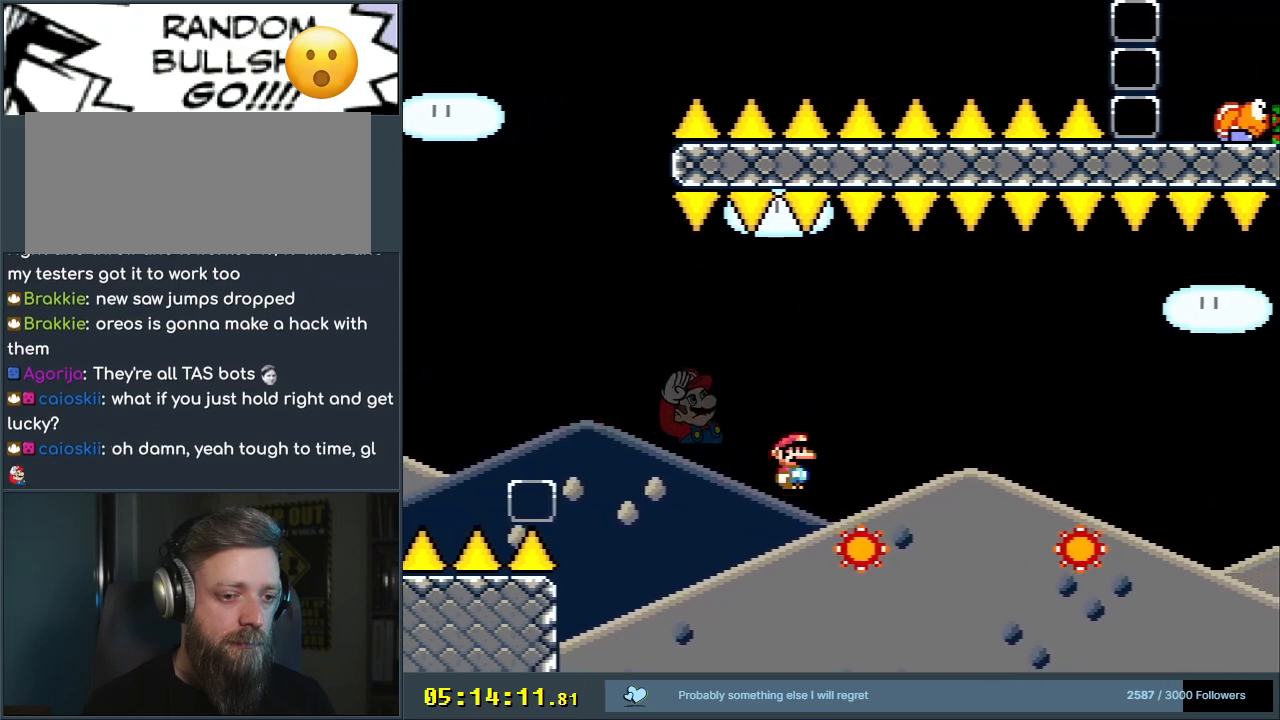
{"buttons": ["X"], "events": [[183, "A", "up"], [283, "DPAD_RIGHT", "up"]]}
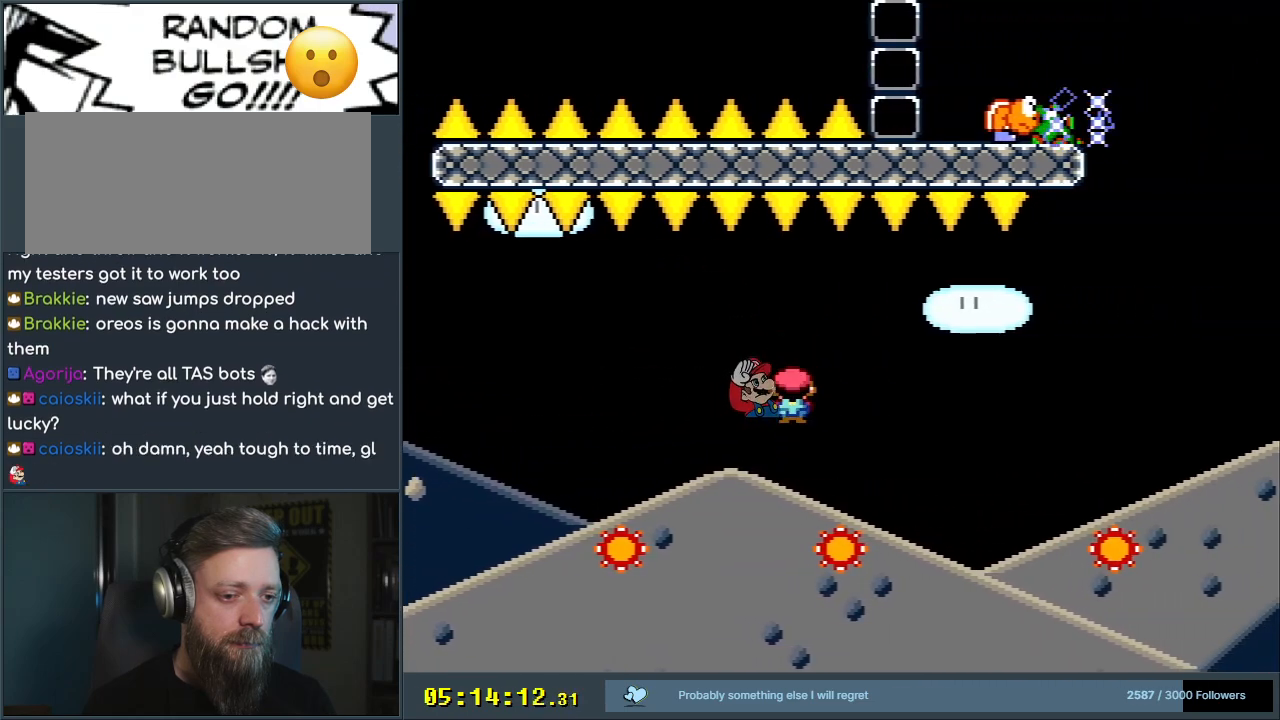
{"buttons": ["X"], "events": [[33, "A", "down"], [283, "A", "up"]]}
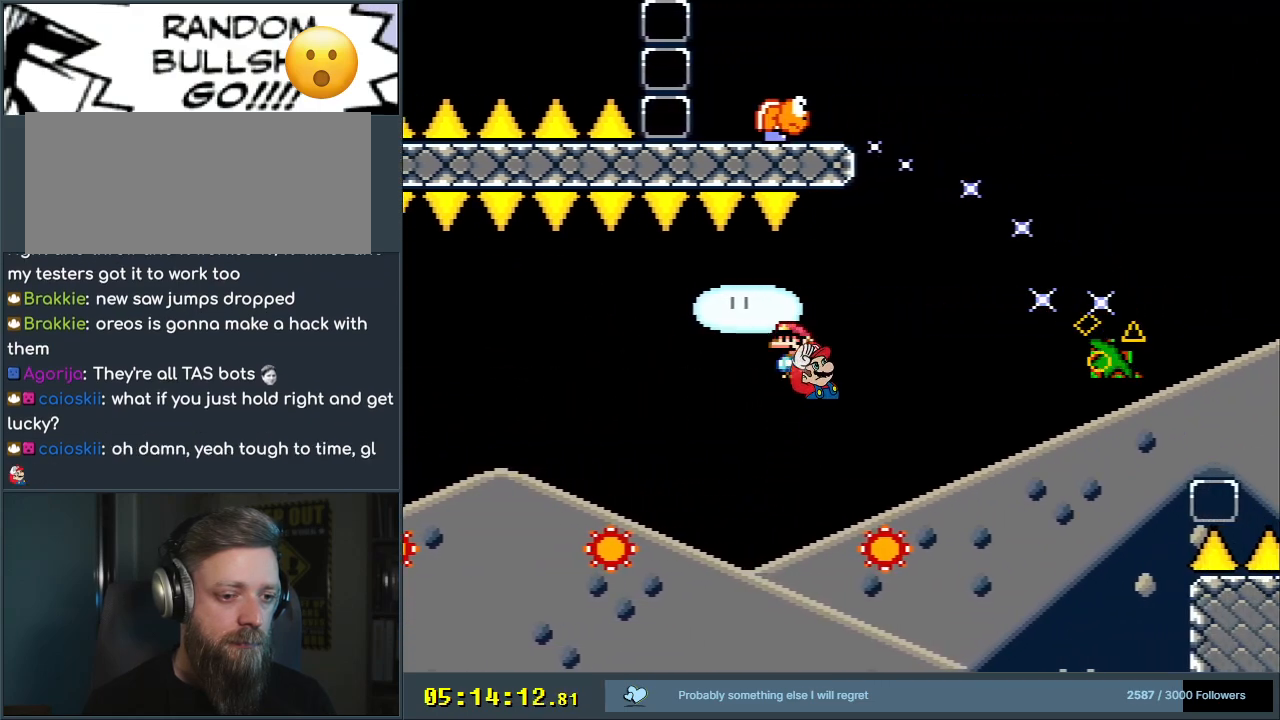
{"buttons": ["A", "X", "DPAD_RIGHT"], "events": [[183, "A", "down"], [383, "DPAD_RIGHT", "down"]]}